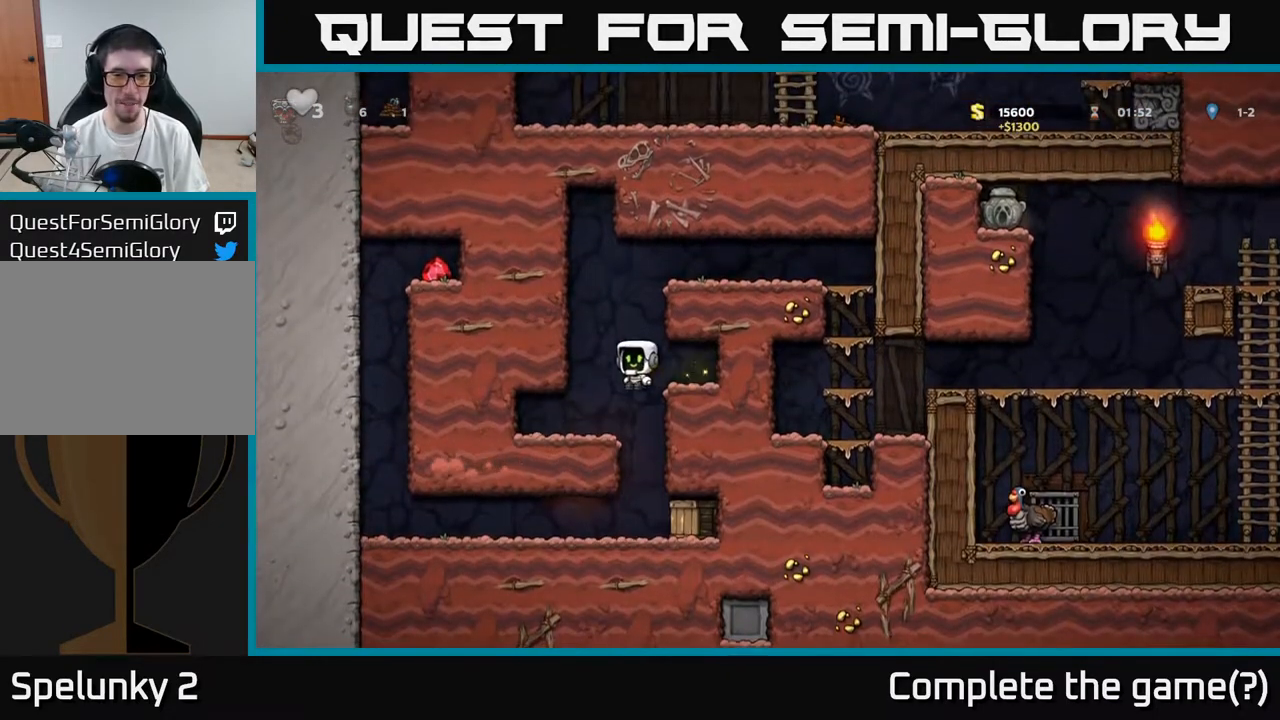
Gameplay with a controller (Xbox layout); each line is a JSON object with the inputs held at the frame after it. "events" lists button and stick changes between this image and that frame as [ms after this image, input, new state], when the widget could be followed in between.
{"buttons": [], "left_stick": "center", "right_stick": "center", "events": [[67, "DPAD_RIGHT", "down"], [183, "X", "down"], [250, "DPAD_RIGHT", "up"], [317, "X", "up"]]}
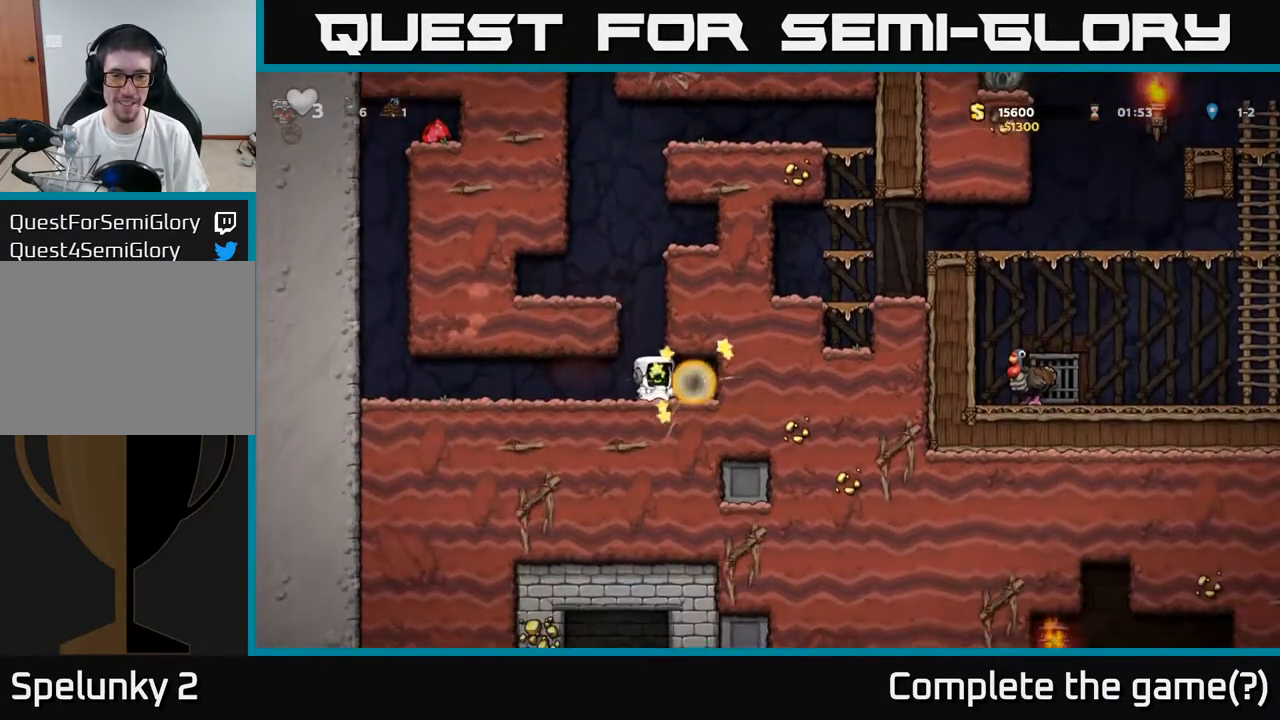
{"buttons": ["A"], "left_stick": "center", "right_stick": "center", "events": [[67, "DPAD_RIGHT", "down"], [200, "DPAD_RIGHT", "up"], [250, "DPAD_LEFT", "down"], [383, "DPAD_LEFT", "up"], [500, "A", "down"]]}
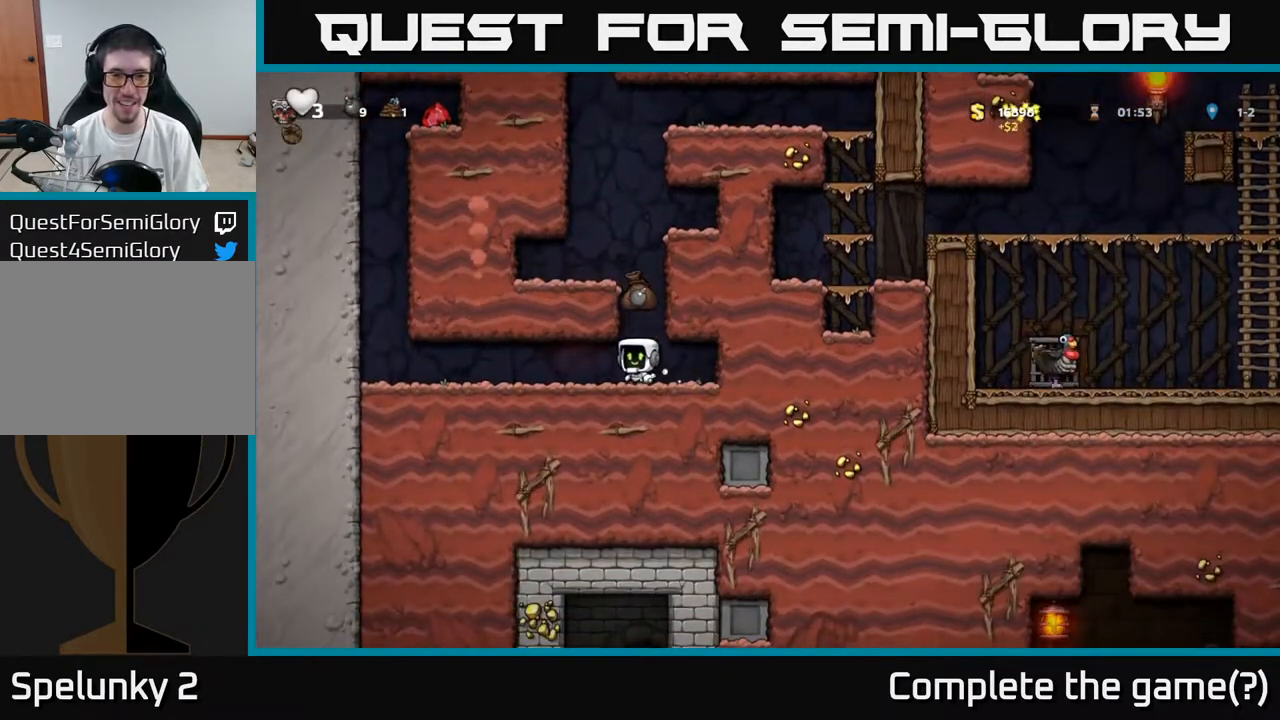
{"buttons": [], "left_stick": "center", "right_stick": "center", "events": [[183, "A", "up"], [250, "DPAD_LEFT", "down"], [383, "A", "down"], [467, "A", "up"], [500, "DPAD_LEFT", "up"]]}
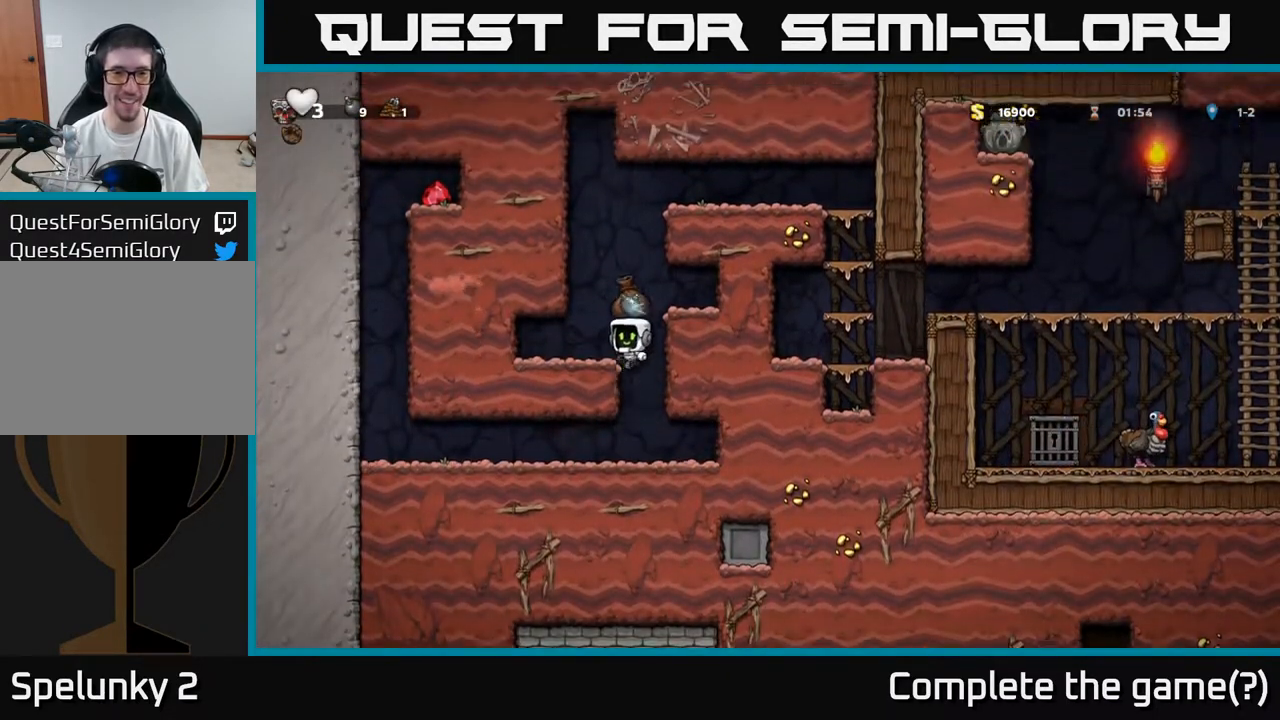
{"buttons": ["DPAD_RIGHT"], "left_stick": "center", "right_stick": "center", "events": [[317, "A", "down"], [450, "DPAD_RIGHT", "down"], [500, "A", "up"]]}
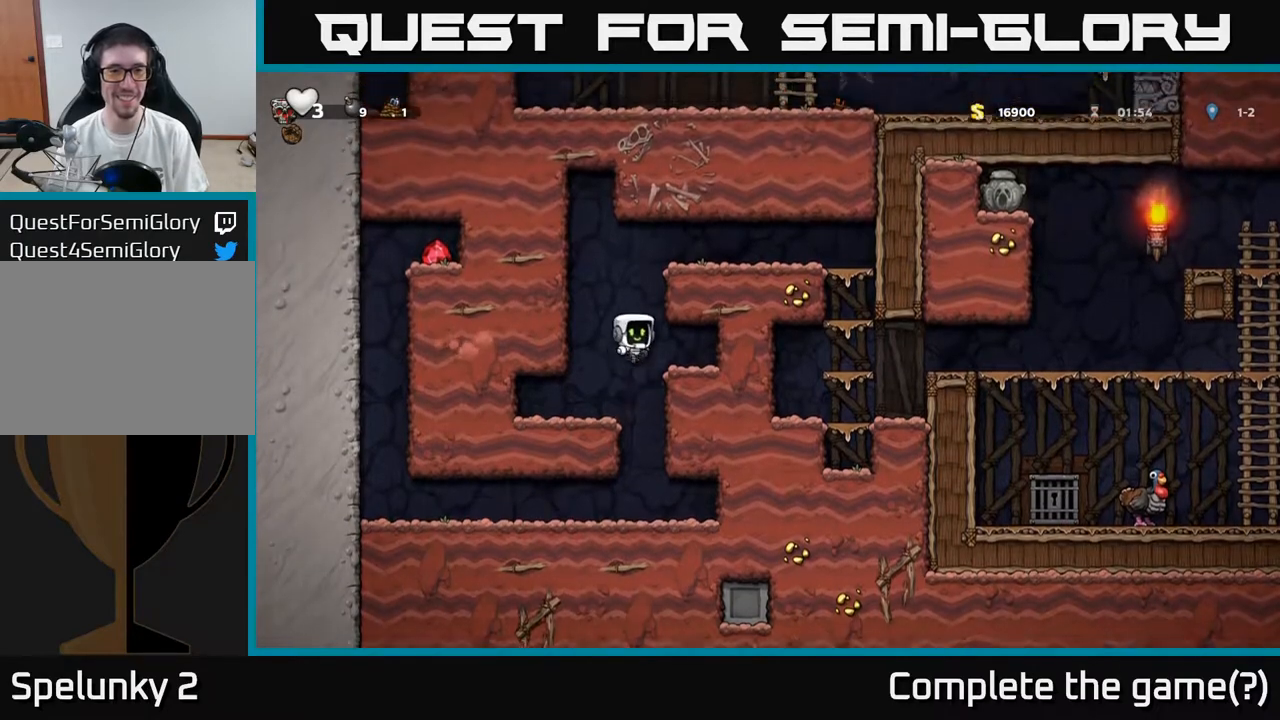
{"buttons": ["DPAD_LEFT"], "left_stick": "center", "right_stick": "center", "events": [[417, "DPAD_RIGHT", "up"], [450, "DPAD_LEFT", "down"]]}
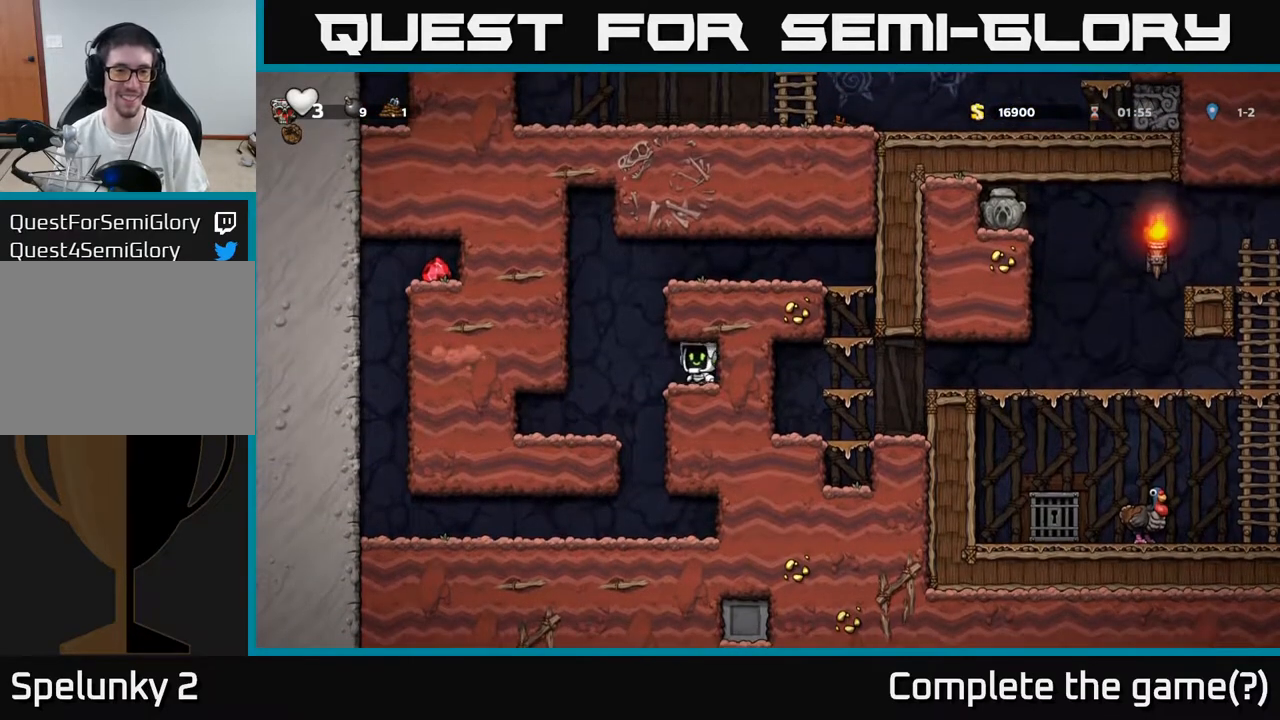
{"buttons": ["A", "DPAD_RIGHT"], "left_stick": "center", "right_stick": "center", "events": [[100, "A", "down"], [117, "DPAD_LEFT", "up"], [150, "DPAD_RIGHT", "down"], [283, "A", "up"], [483, "A", "down"]]}
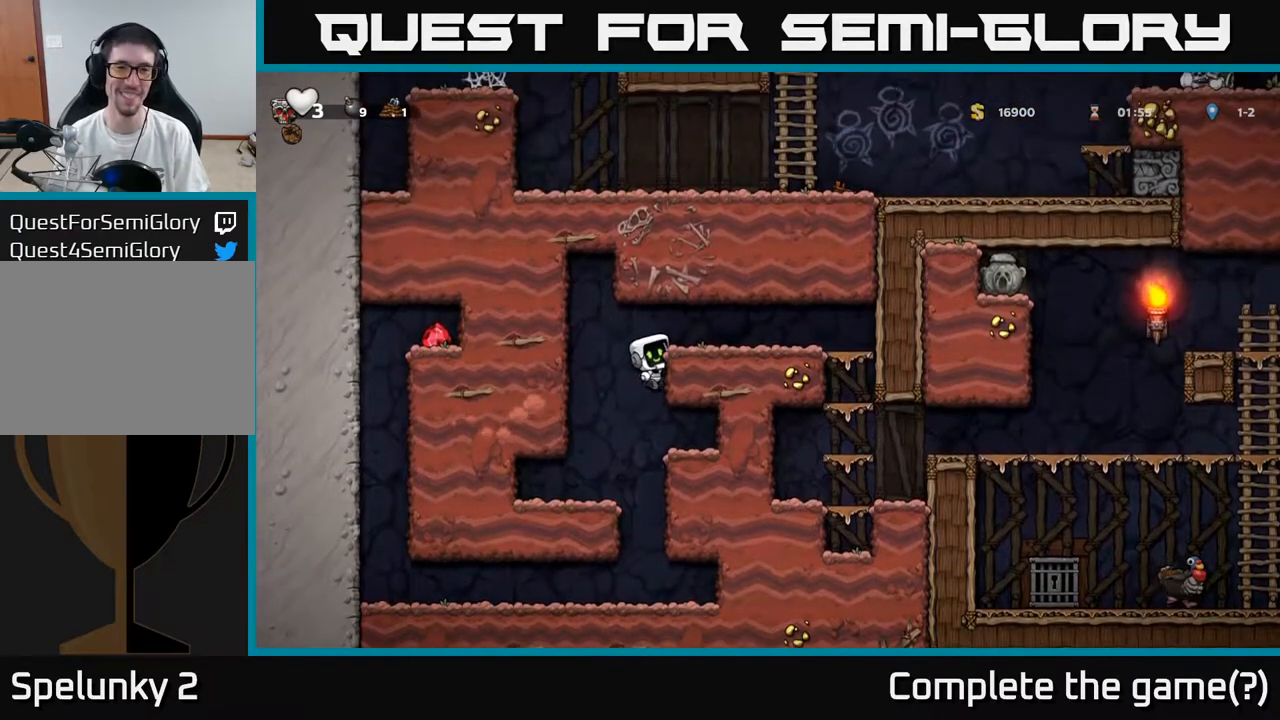
{"buttons": ["DPAD_RIGHT"], "left_stick": "center", "right_stick": "center", "events": [[100, "A", "up"]]}
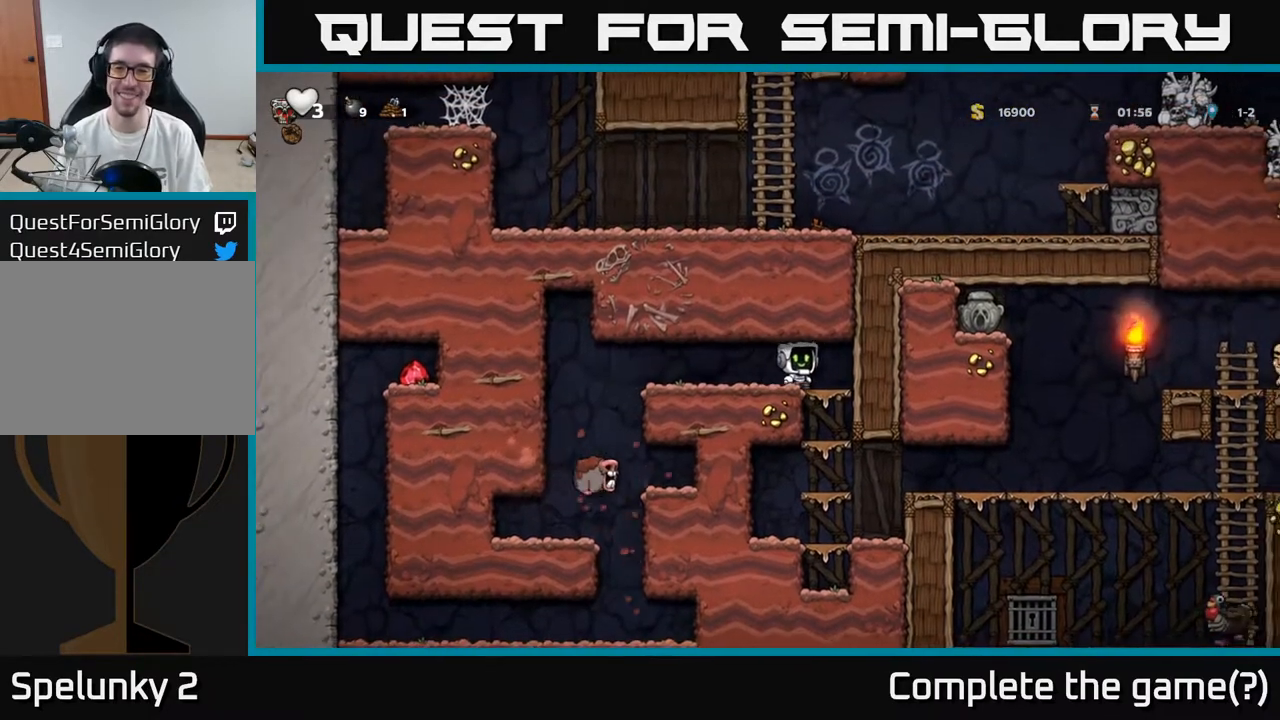
{"buttons": ["A", "DPAD_DOWN"], "left_stick": "center", "right_stick": "center", "events": [[67, "DPAD_DOWN", "down"], [83, "DPAD_RIGHT", "up"], [167, "A", "down"], [283, "A", "up"], [467, "A", "down"]]}
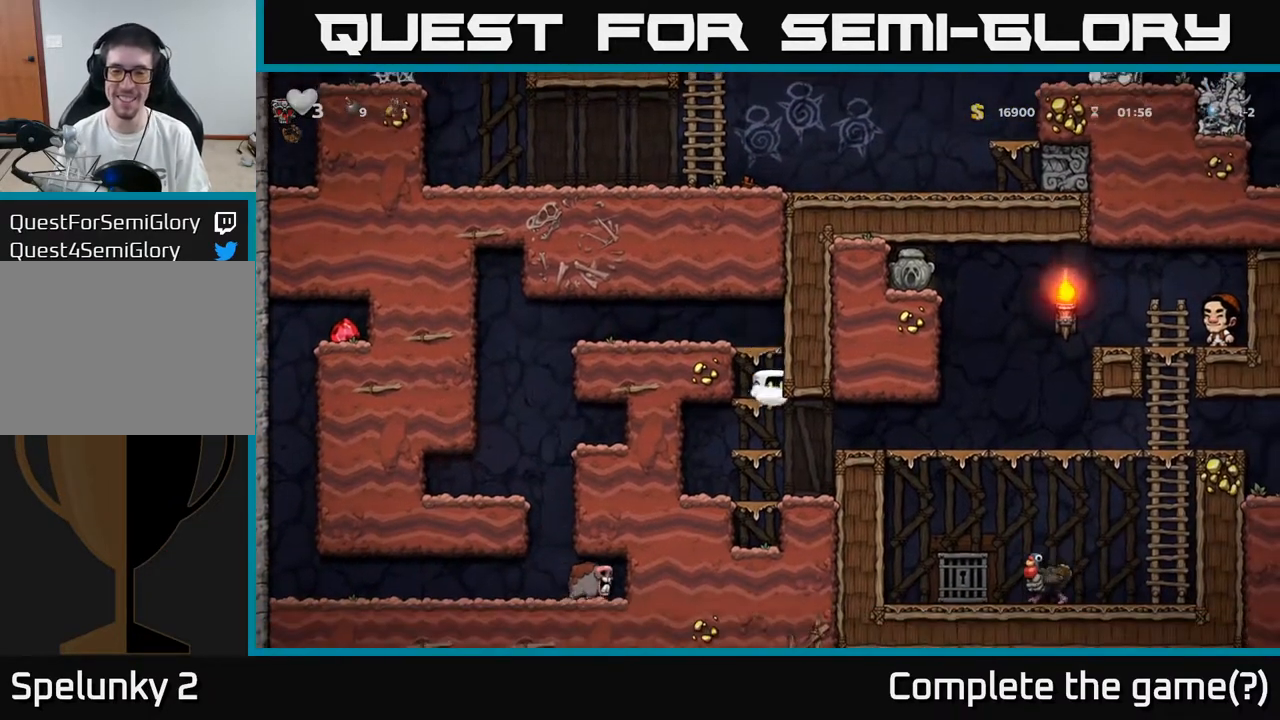
{"buttons": ["DPAD_RIGHT"], "left_stick": "center", "right_stick": "center", "events": [[100, "A", "up"], [200, "DPAD_DOWN", "up"], [283, "DPAD_RIGHT", "down"], [367, "A", "down"], [483, "A", "up"]]}
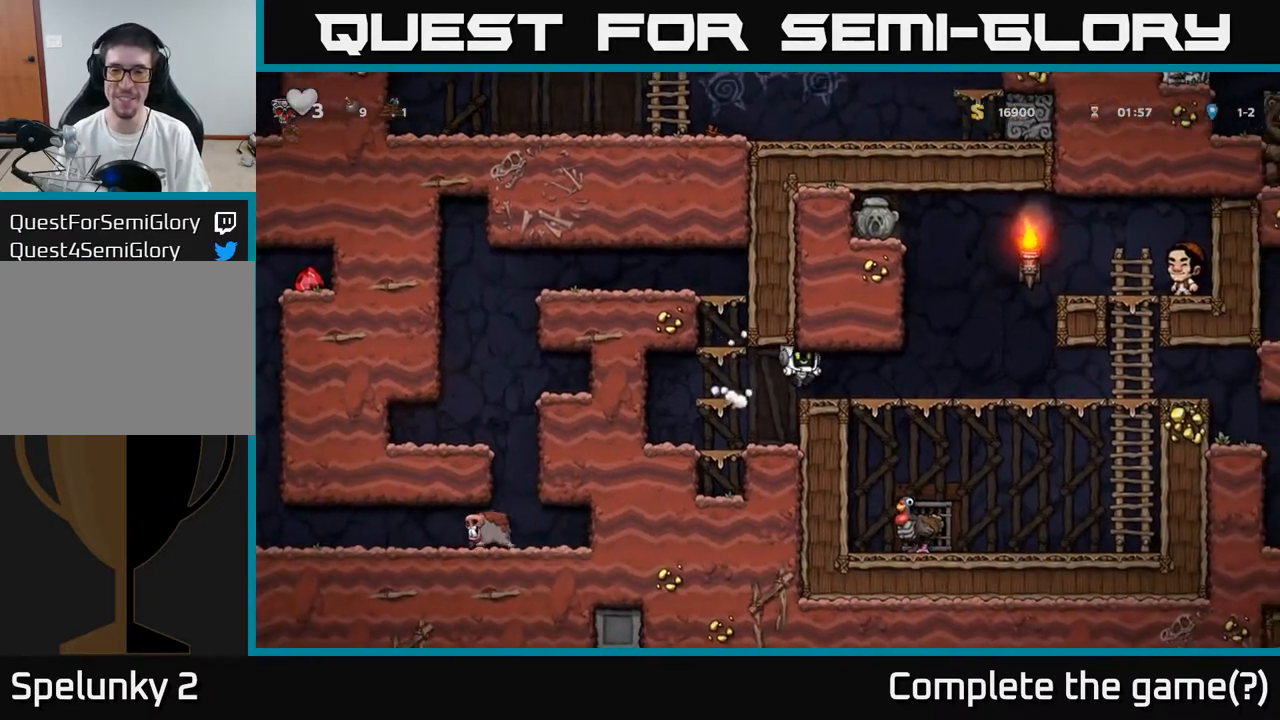
{"buttons": ["DPAD_RIGHT"], "left_stick": "center", "right_stick": "center", "events": [[300, "A", "down"], [467, "A", "up"]]}
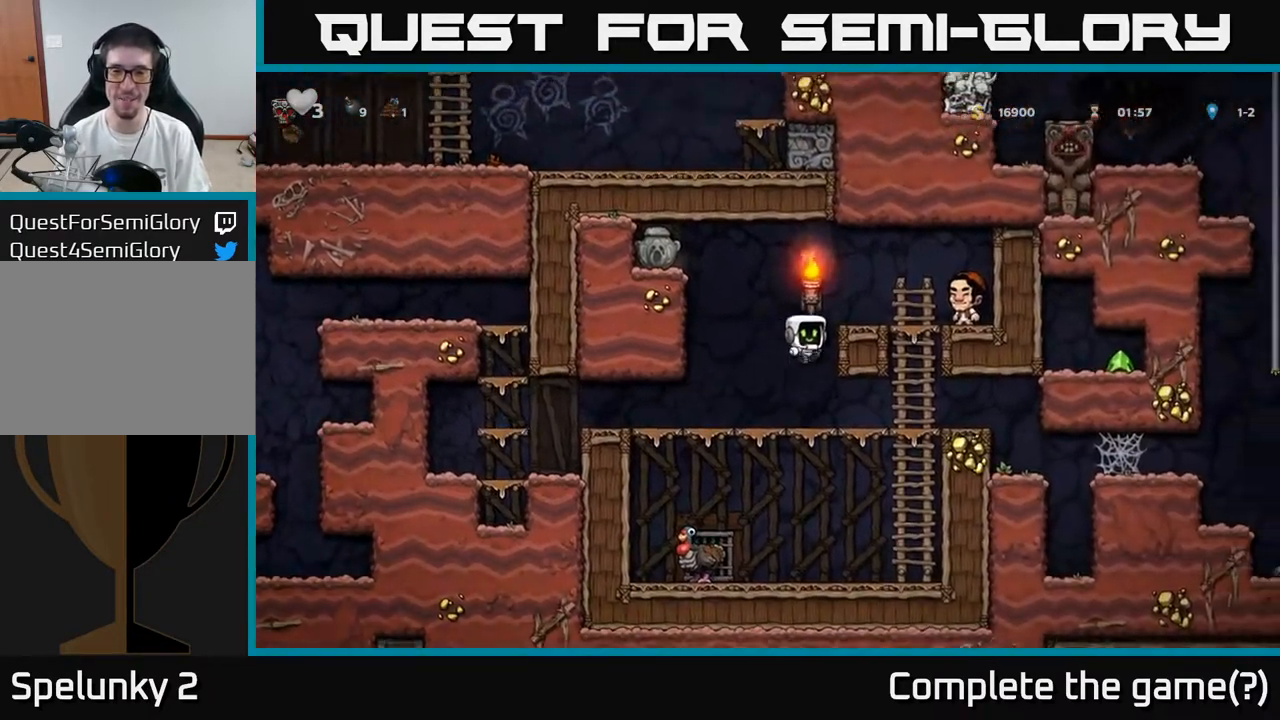
{"buttons": ["DPAD_LEFT"], "left_stick": "center", "right_stick": "center", "events": [[133, "A", "down"], [200, "A", "up"], [367, "DPAD_RIGHT", "up"], [417, "DPAD_LEFT", "down"]]}
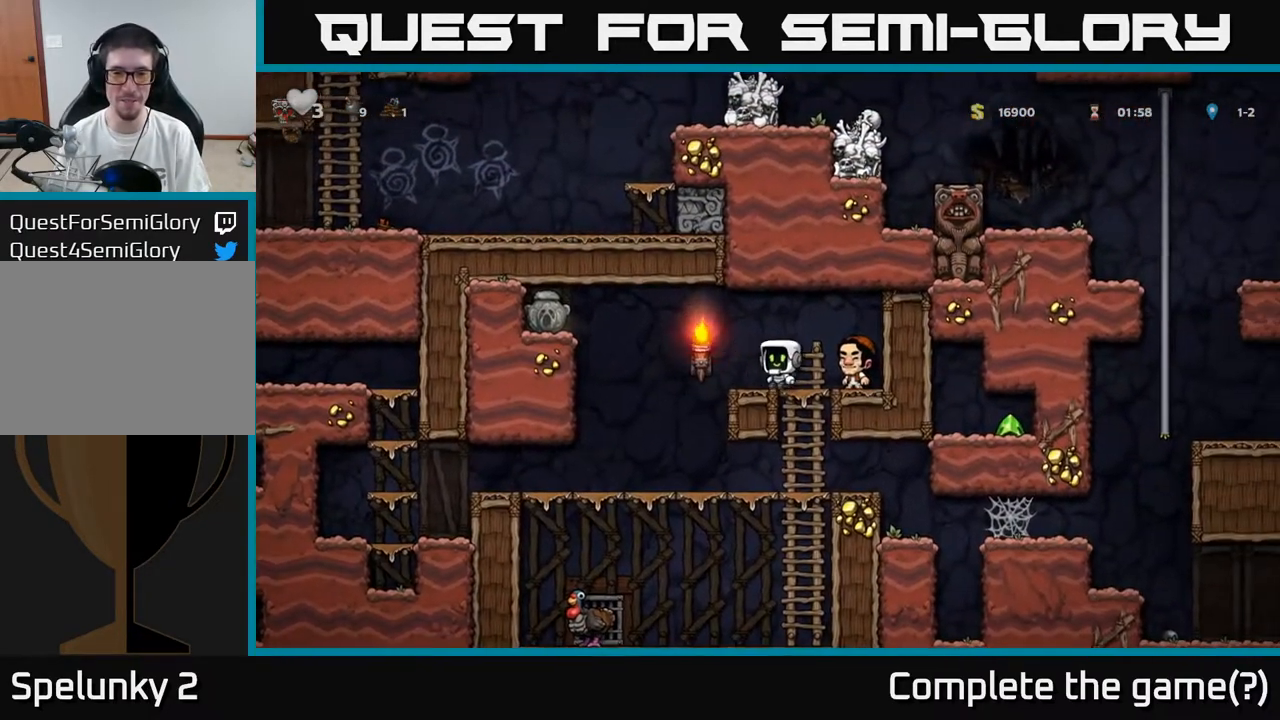
{"buttons": ["DPAD_LEFT"], "left_stick": "center", "right_stick": "center", "events": [[200, "A", "down"], [383, "A", "up"]]}
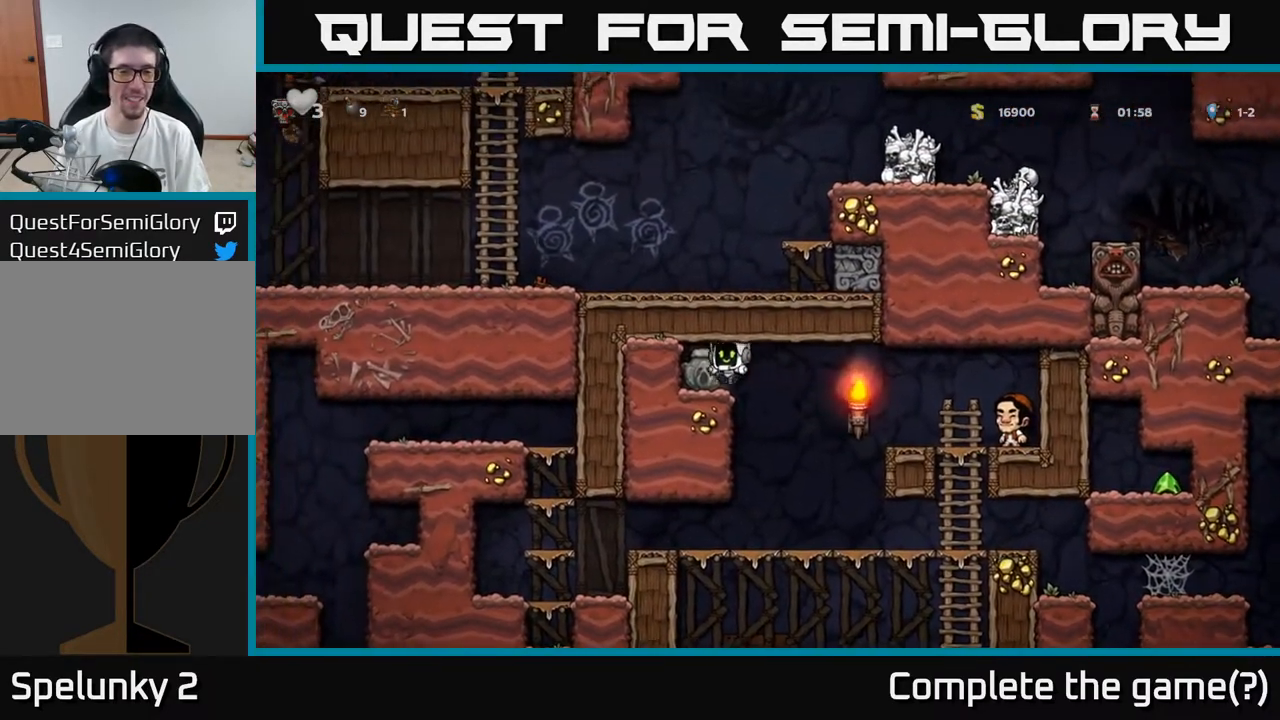
{"buttons": [], "left_stick": "center", "right_stick": "center", "events": [[50, "DPAD_DOWN", "down"], [83, "DPAD_LEFT", "up"], [183, "X", "down"], [267, "DPAD_DOWN", "up"], [267, "DPAD_RIGHT", "down"], [283, "X", "up"], [500, "DPAD_RIGHT", "up"]]}
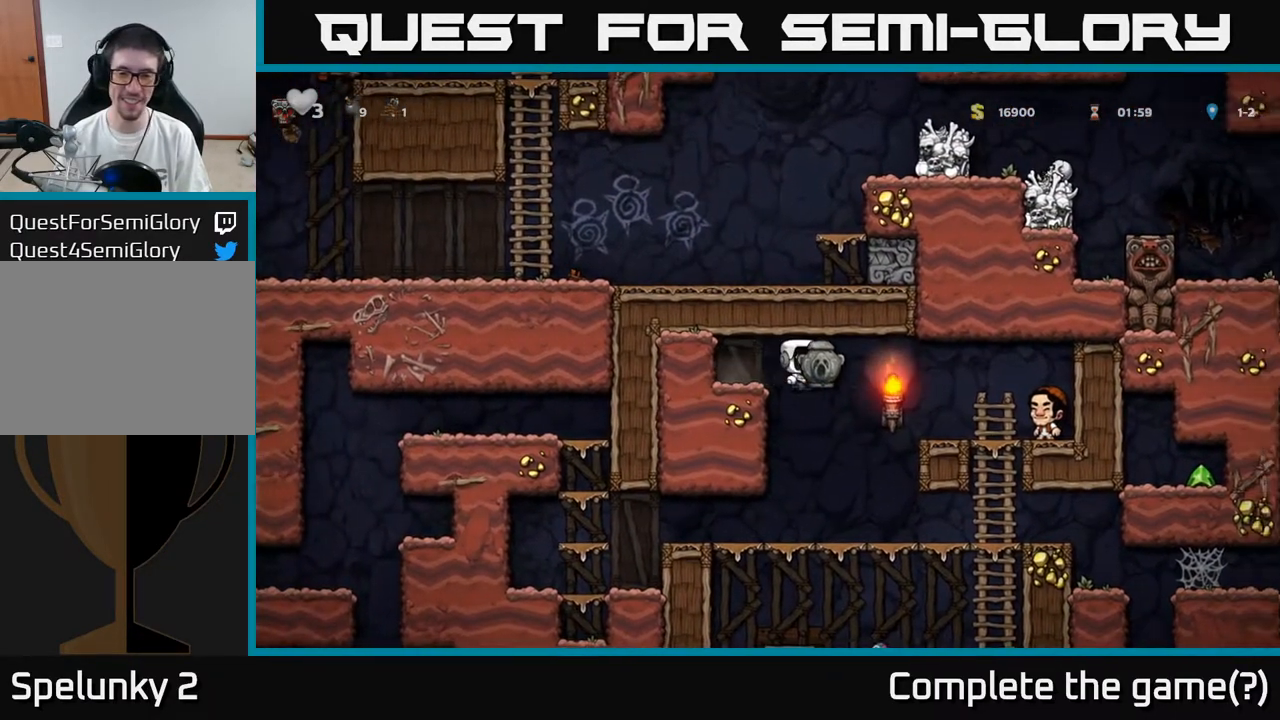
{"buttons": ["DPAD_RIGHT"], "left_stick": "center", "right_stick": "center", "events": [[67, "DPAD_LEFT", "down"], [183, "DPAD_LEFT", "up"], [200, "DPAD_RIGHT", "down"]]}
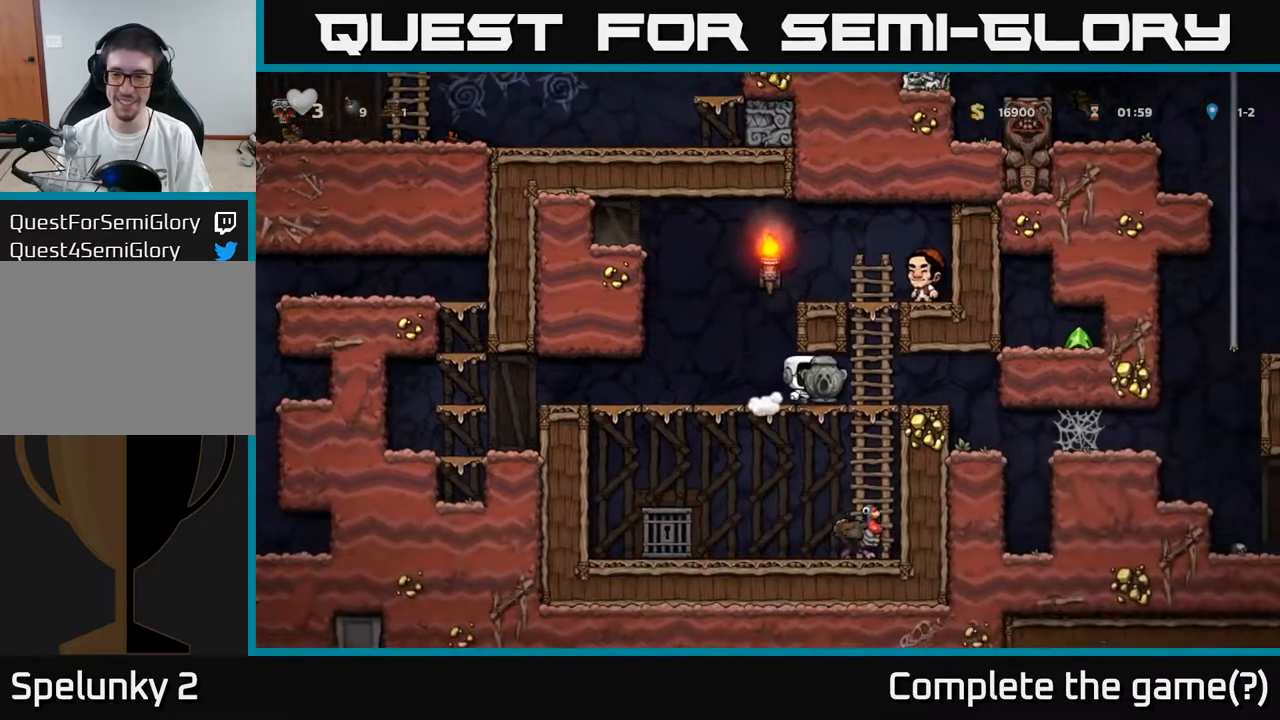
{"buttons": ["DPAD_RIGHT"], "left_stick": "center", "right_stick": "center", "events": []}
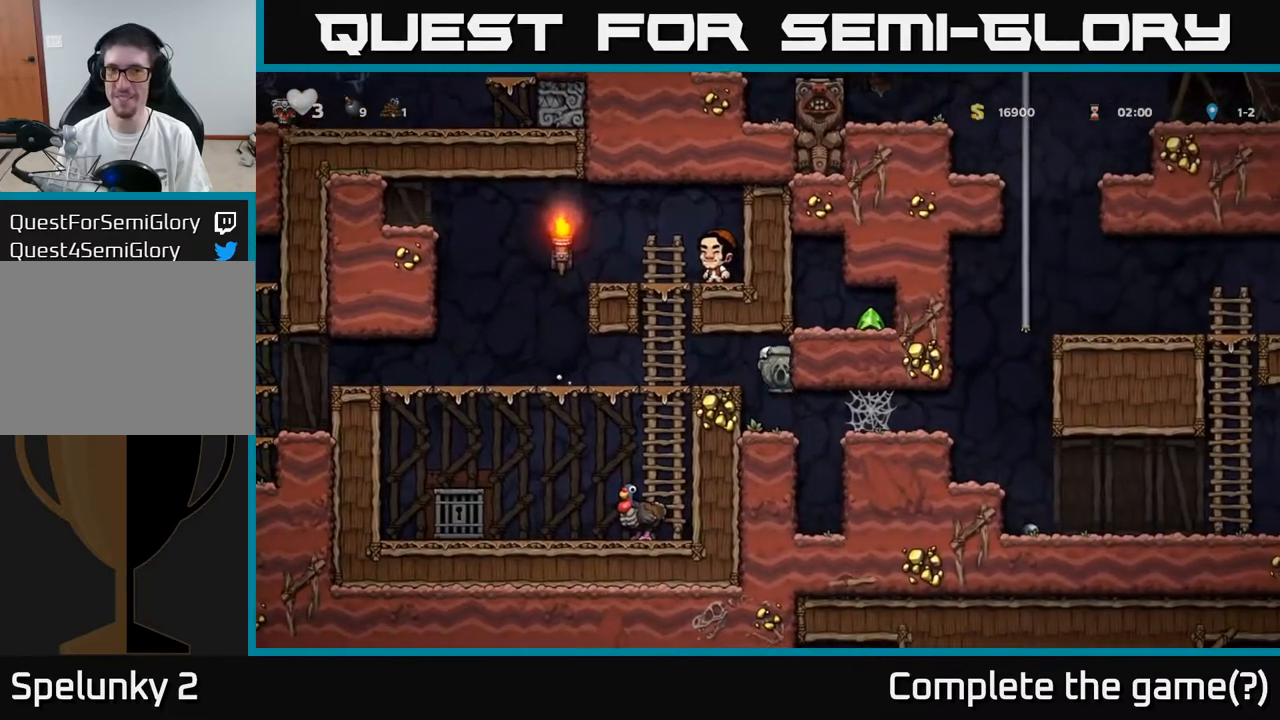
{"buttons": ["DPAD_RIGHT"], "left_stick": "center", "right_stick": "center", "events": [[383, "A", "down"], [433, "A", "up"]]}
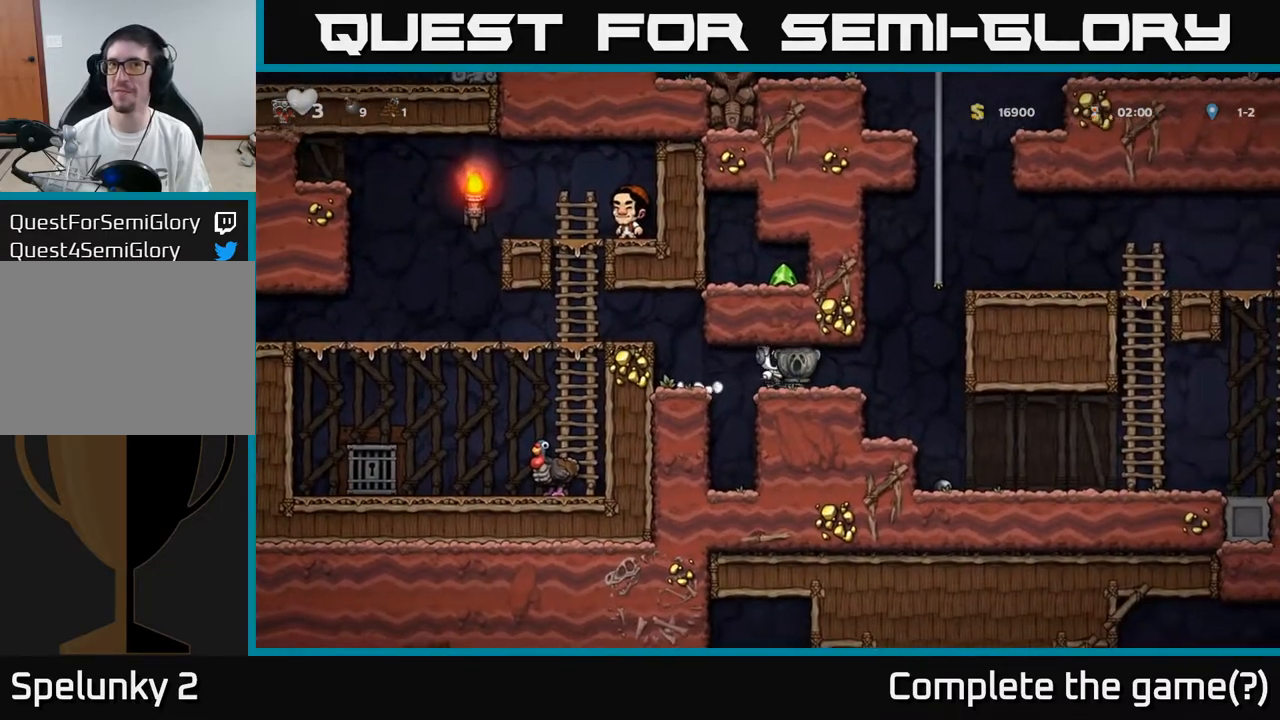
{"buttons": ["DPAD_RIGHT"], "left_stick": "center", "right_stick": "center", "events": [[17, "A", "down"], [83, "A", "up"], [133, "A", "down"], [183, "A", "up"], [250, "A", "down"], [317, "A", "up"]]}
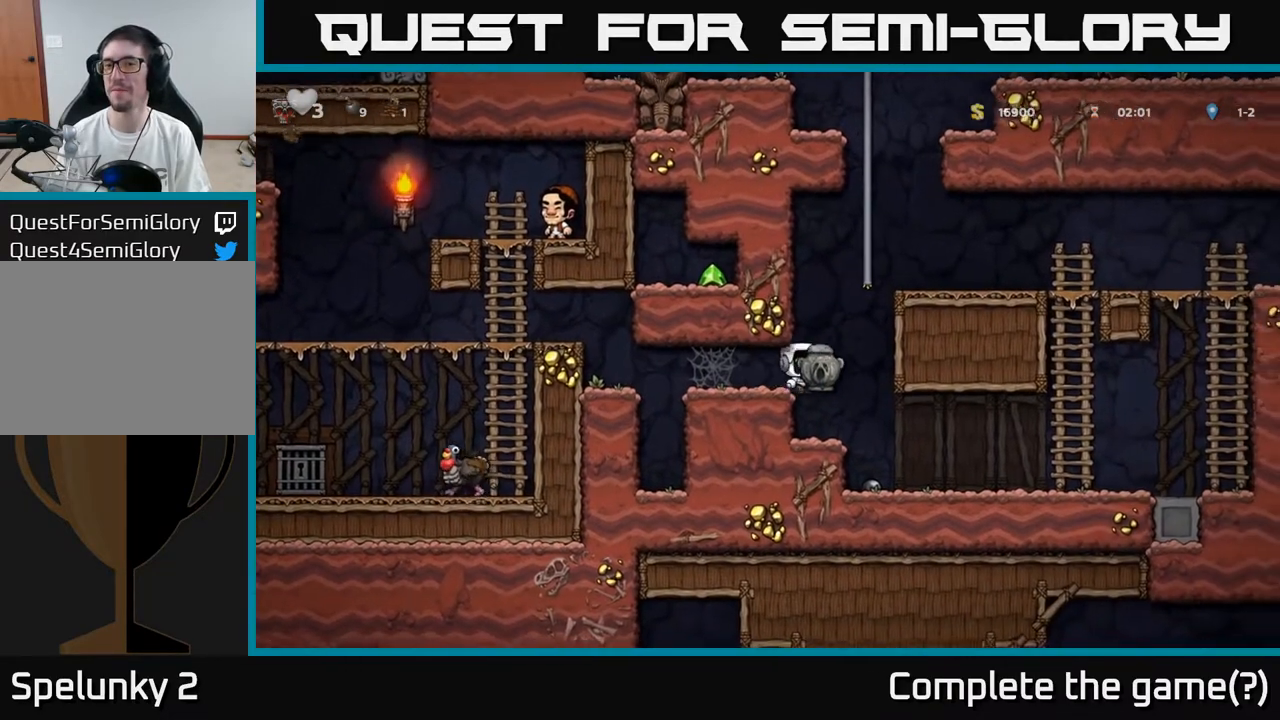
{"buttons": ["DPAD_RIGHT"], "left_stick": "center", "right_stick": "center", "events": []}
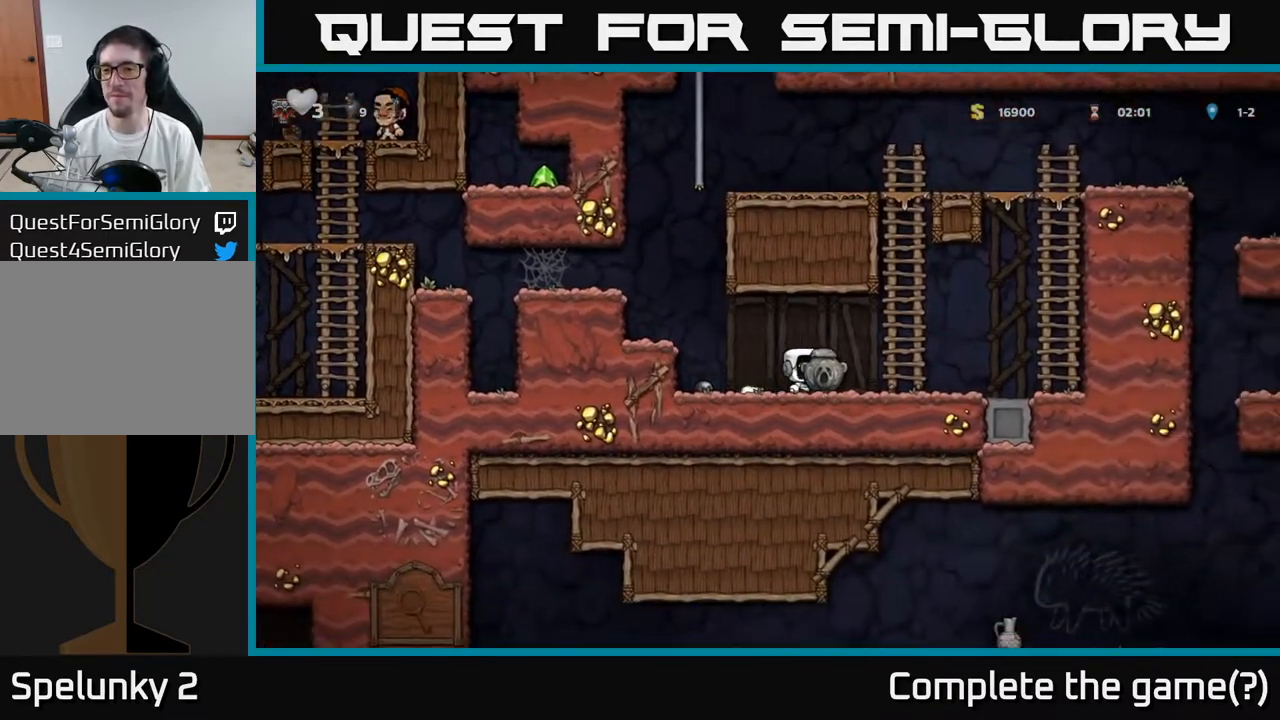
{"buttons": ["DPAD_UP", "DPAD_RIGHT"], "left_stick": "center", "right_stick": "center", "events": [[250, "A", "down"], [500, "A", "up"], [500, "DPAD_UP", "down"]]}
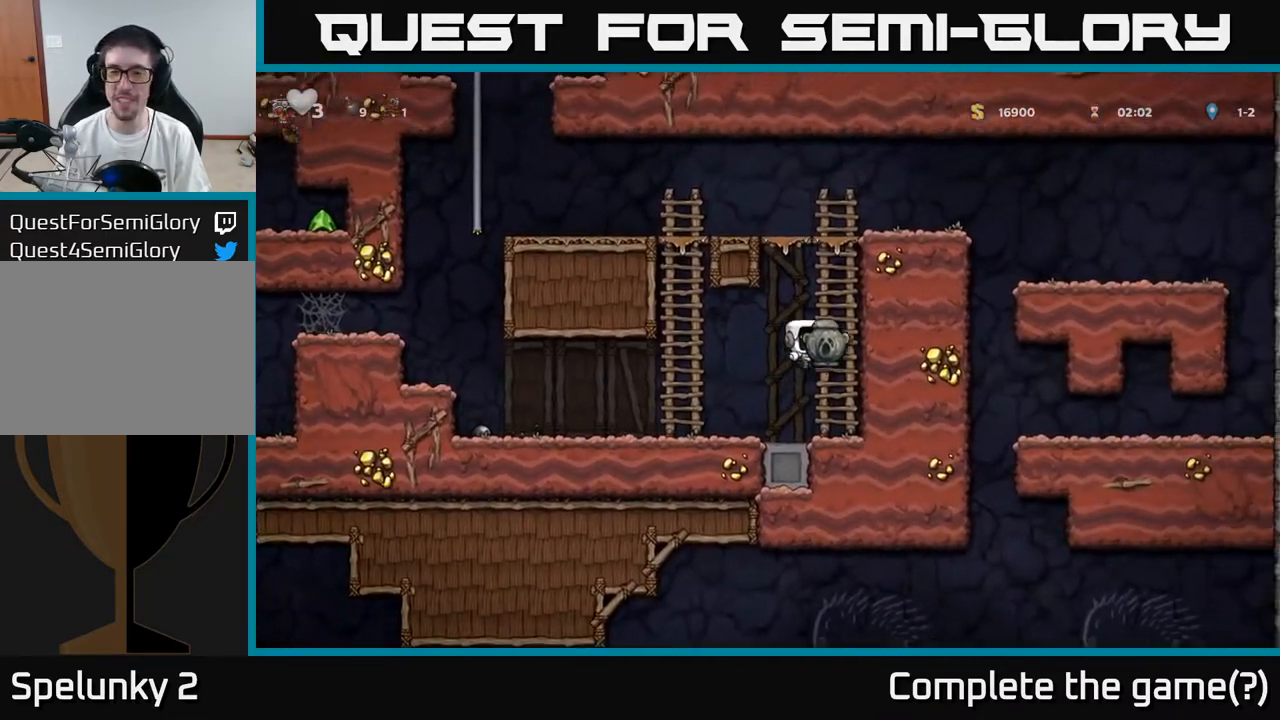
{"buttons": ["A", "DPAD_RIGHT"], "left_stick": "center", "right_stick": "center", "events": [[17, "DPAD_RIGHT", "up"], [100, "A", "down"], [300, "A", "up"], [417, "A", "down"], [450, "DPAD_UP", "up"], [467, "DPAD_RIGHT", "down"]]}
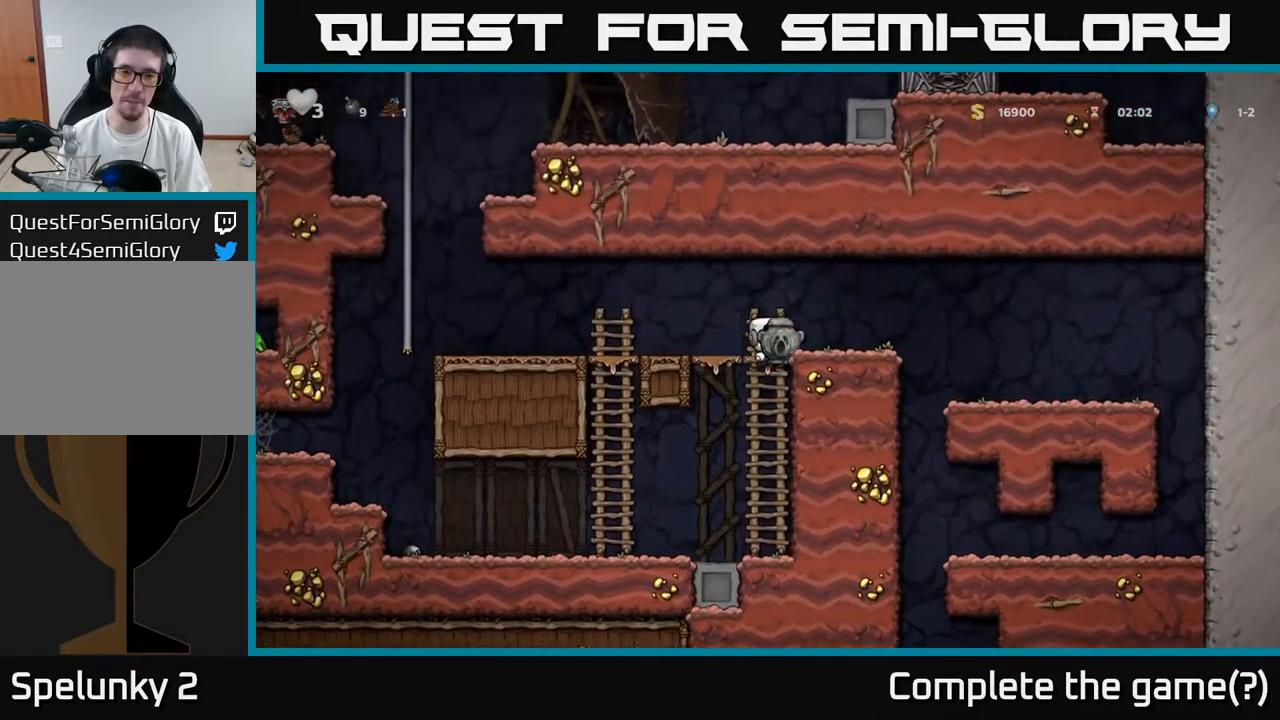
{"buttons": ["DPAD_RIGHT"], "left_stick": "center", "right_stick": "center", "events": [[50, "A", "up"], [217, "DPAD_RIGHT", "up"], [350, "DPAD_RIGHT", "down"]]}
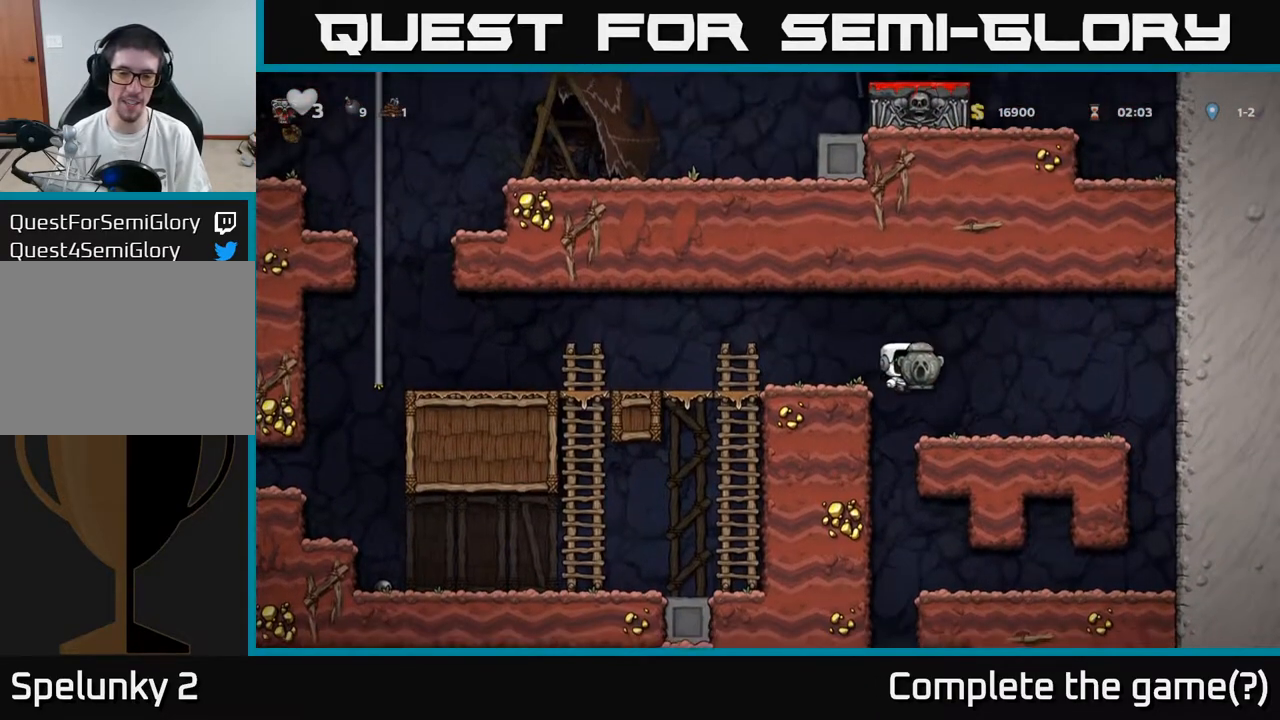
{"buttons": ["DPAD_RIGHT"], "left_stick": "center", "right_stick": "center", "events": []}
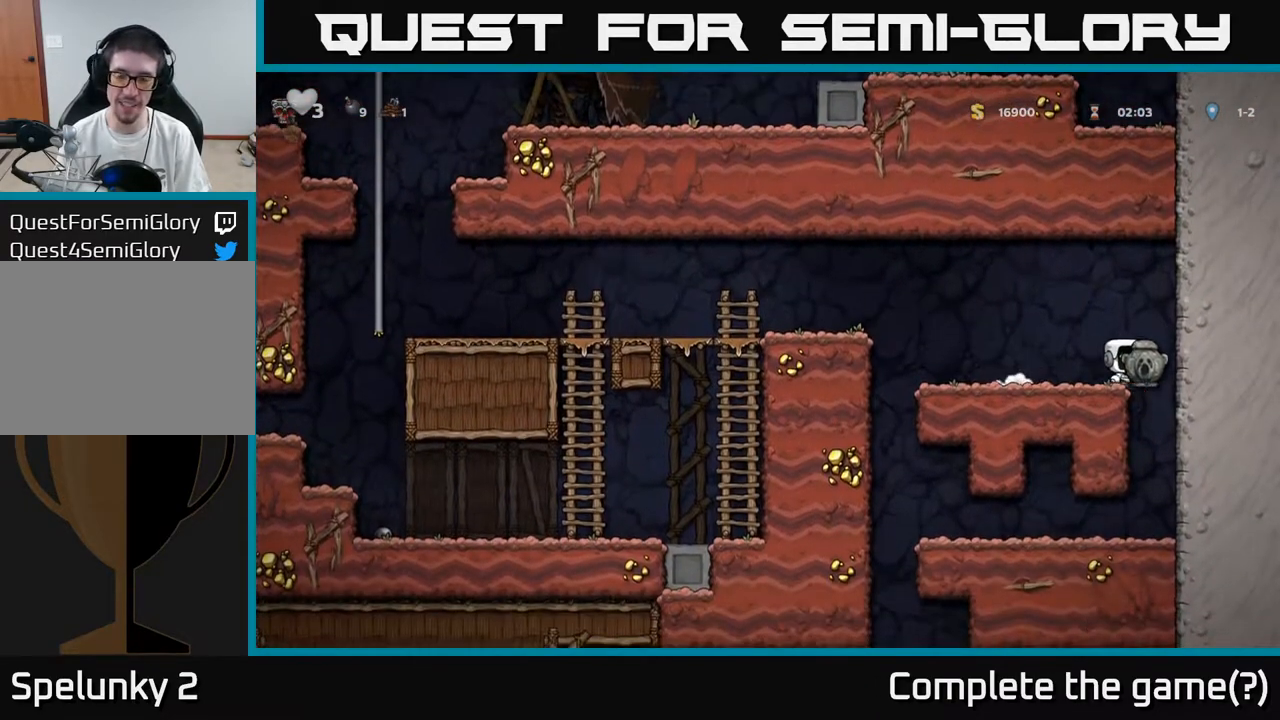
{"buttons": ["DPAD_LEFT"], "left_stick": "center", "right_stick": "center", "events": [[217, "DPAD_RIGHT", "up"], [417, "DPAD_LEFT", "down"]]}
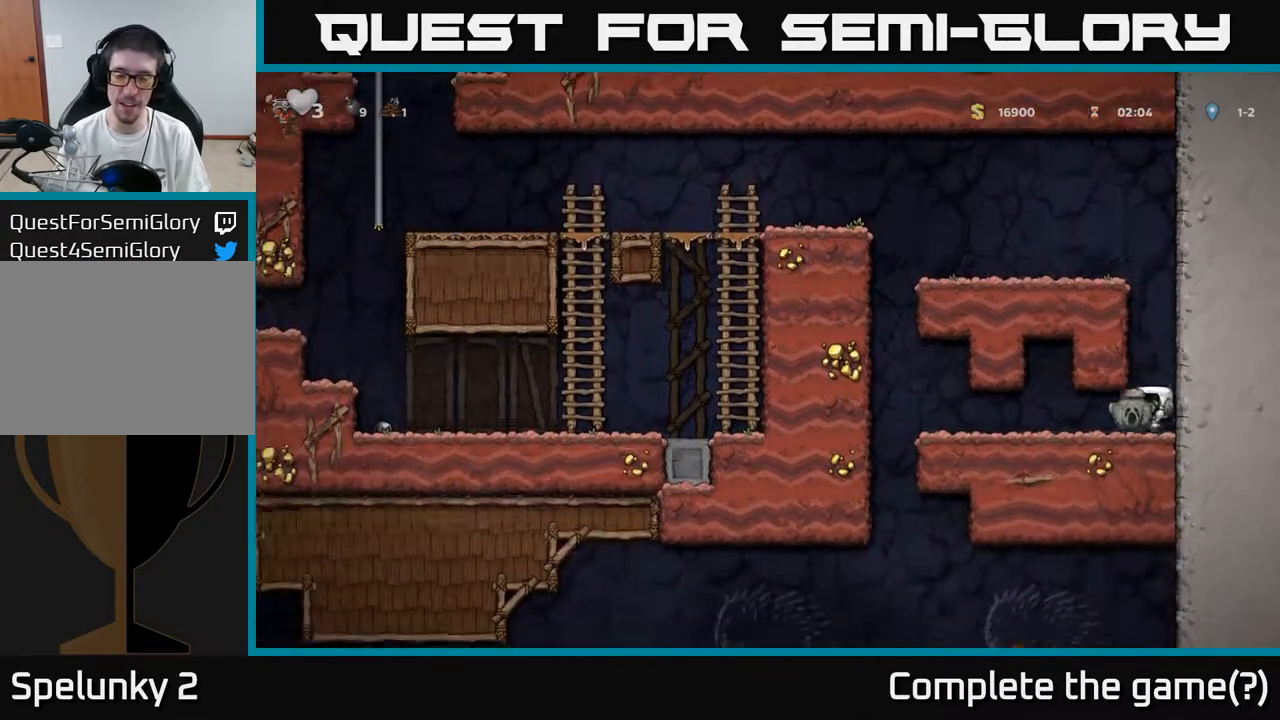
{"buttons": ["DPAD_LEFT"], "left_stick": "center", "right_stick": "center", "events": []}
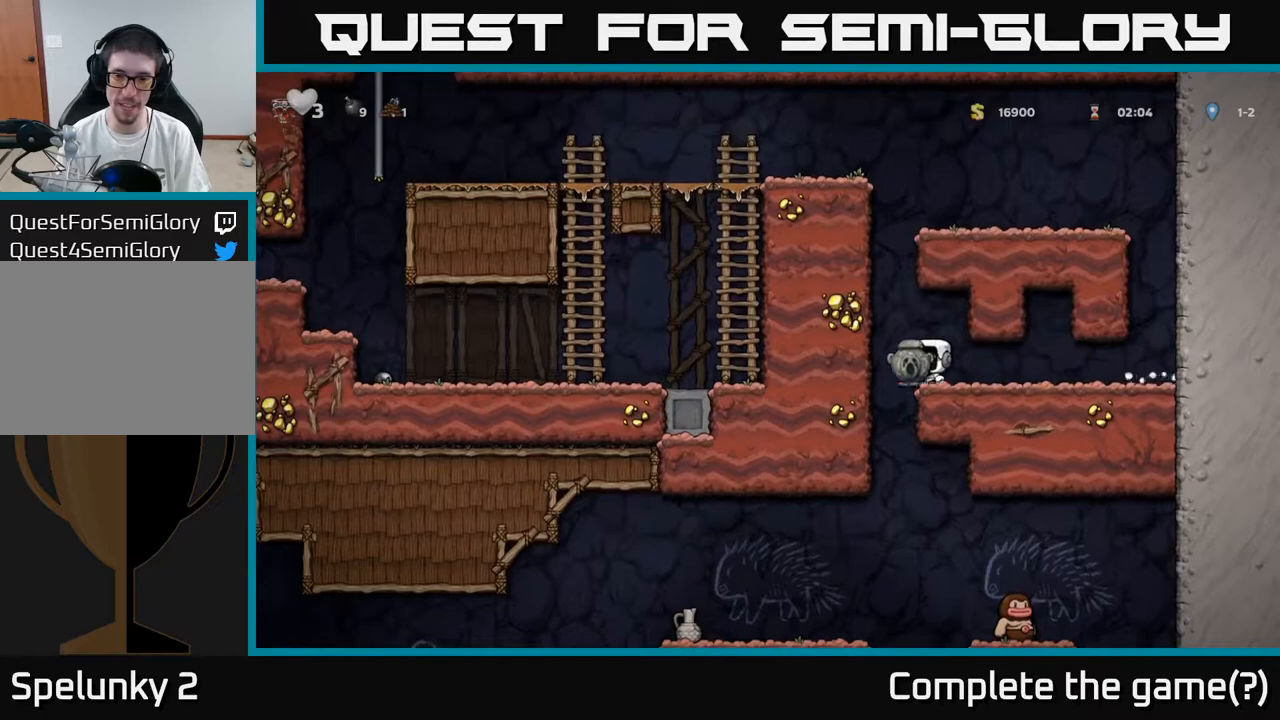
{"buttons": [], "left_stick": "center", "right_stick": "center", "events": [[83, "DPAD_LEFT", "up"], [100, "DPAD_RIGHT", "down"], [283, "DPAD_DOWN", "down"], [317, "DPAD_RIGHT", "up"], [350, "A", "down"], [433, "A", "up"], [450, "DPAD_DOWN", "up"]]}
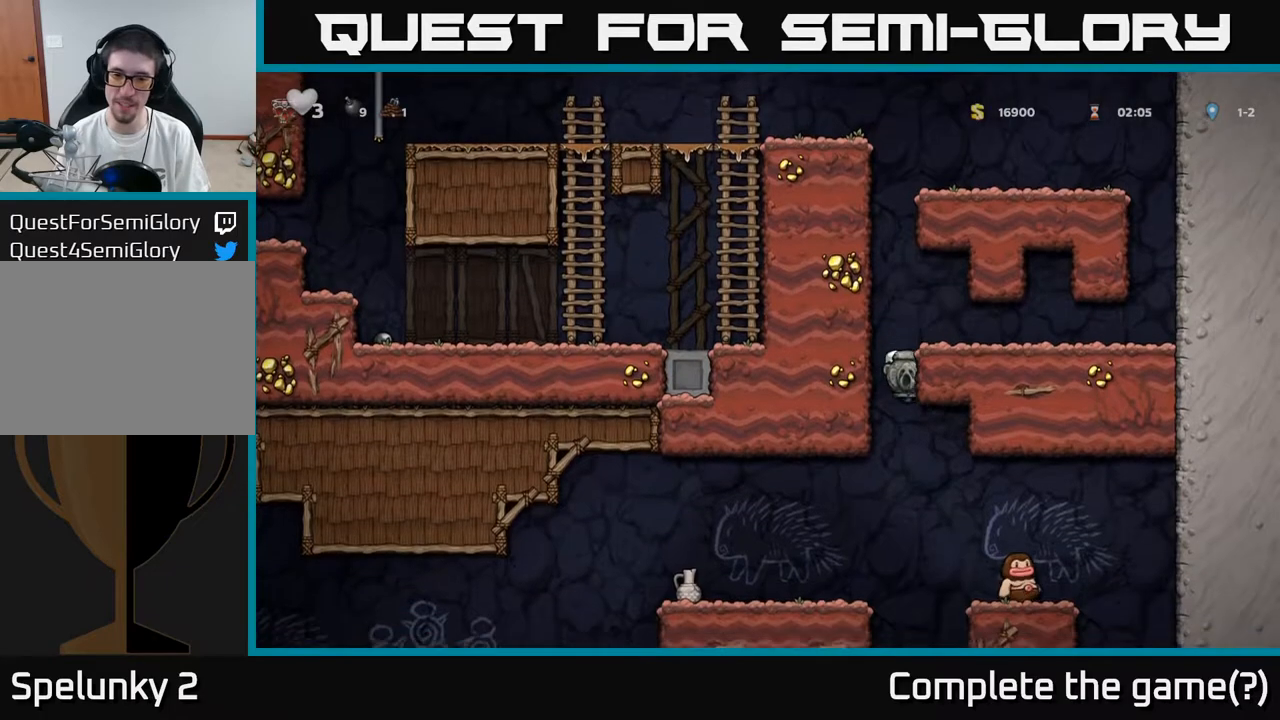
{"buttons": [], "left_stick": "center", "right_stick": "center", "events": [[100, "DPAD_LEFT", "down"], [400, "DPAD_LEFT", "up"]]}
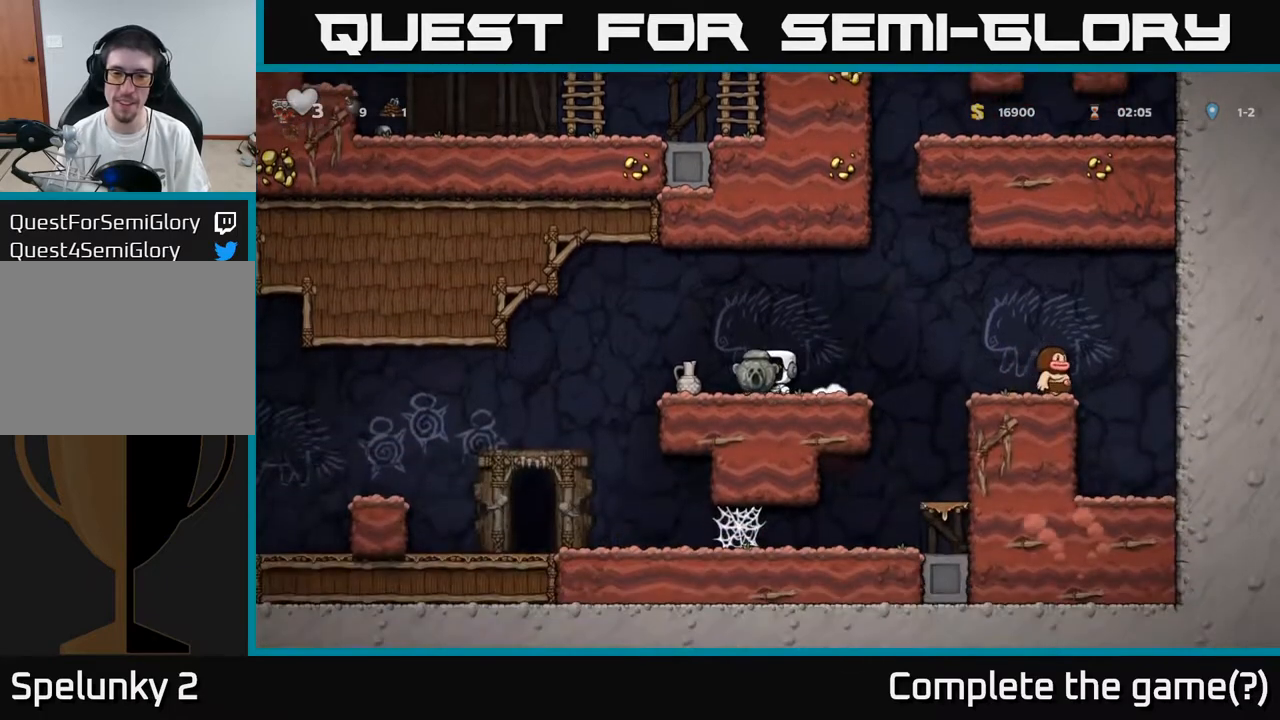
{"buttons": ["DPAD_LEFT"], "left_stick": "center", "right_stick": "center", "events": [[117, "DPAD_DOWN", "down"], [167, "X", "down"], [283, "DPAD_DOWN", "up"], [283, "X", "up"], [317, "DPAD_LEFT", "down"]]}
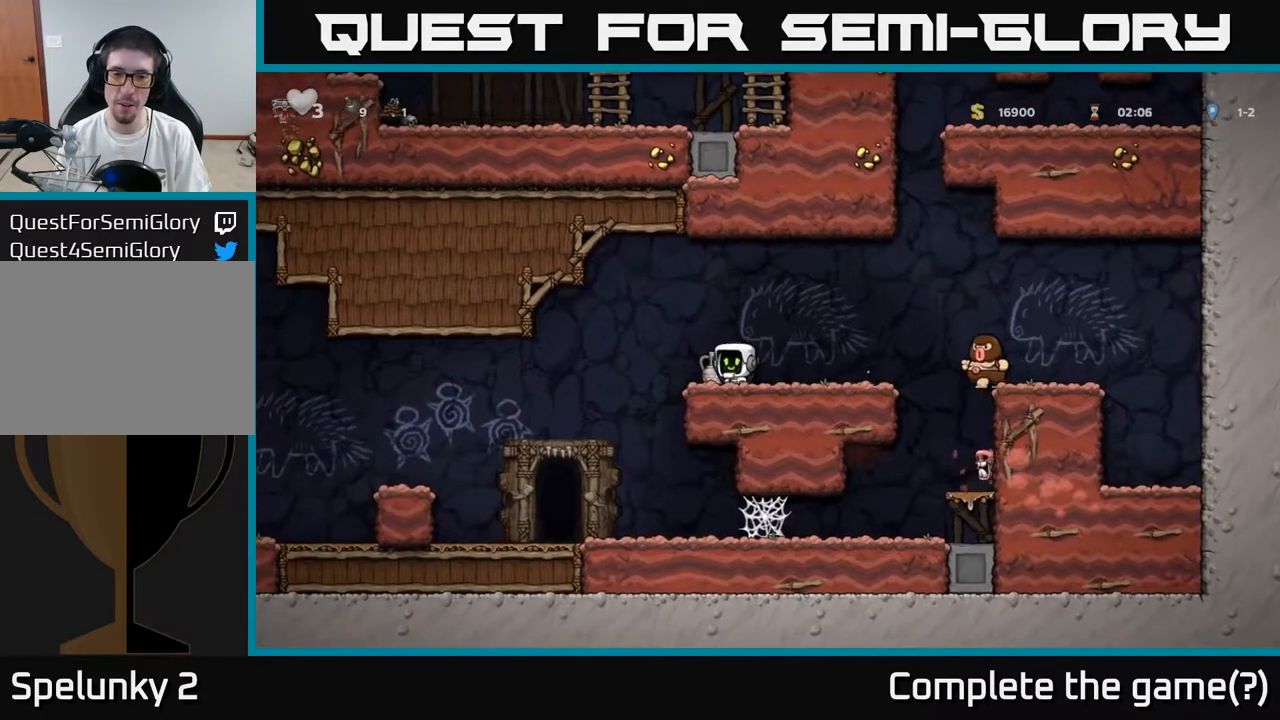
{"buttons": [], "left_stick": "center", "right_stick": "center", "events": [[17, "DPAD_LEFT", "up"], [50, "DPAD_DOWN", "down"], [100, "X", "down"], [167, "DPAD_DOWN", "up"], [200, "X", "up"]]}
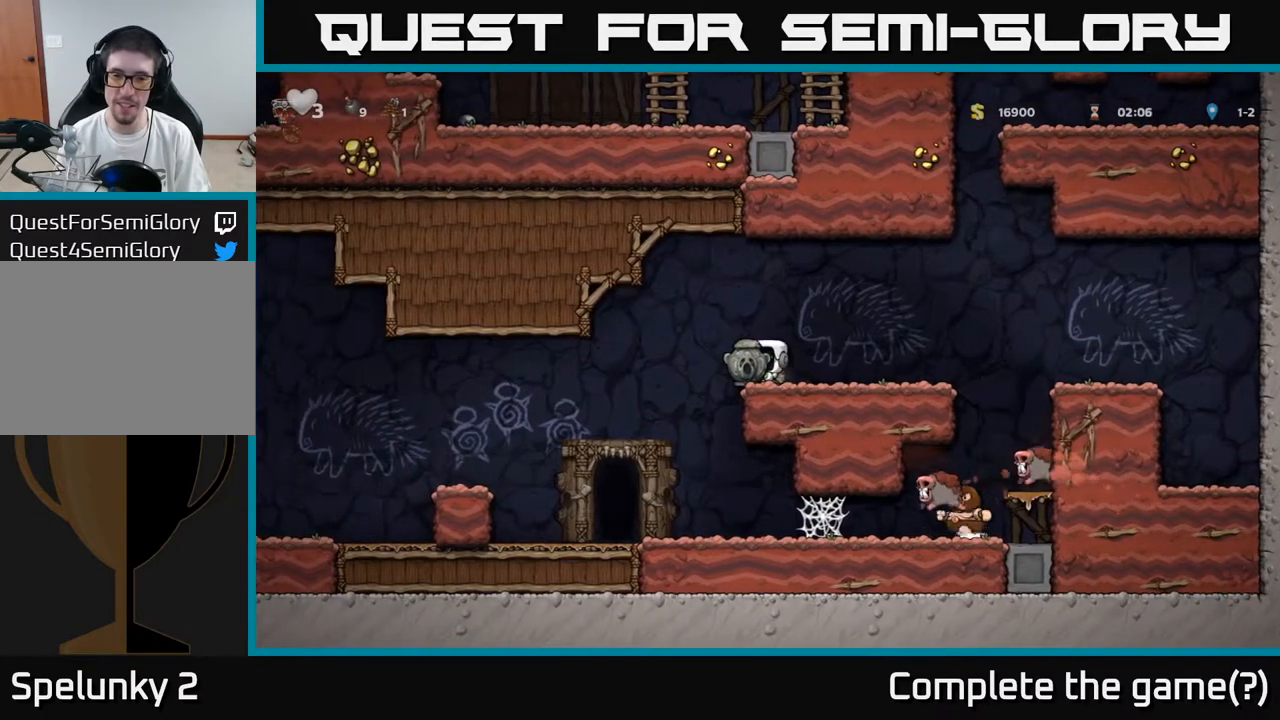
{"buttons": ["DPAD_LEFT"], "left_stick": "center", "right_stick": "center", "events": [[67, "DPAD_RIGHT", "down"], [250, "DPAD_DOWN", "down"], [250, "DPAD_RIGHT", "up"], [333, "X", "down"], [433, "DPAD_DOWN", "up"], [433, "X", "up"], [467, "DPAD_LEFT", "down"]]}
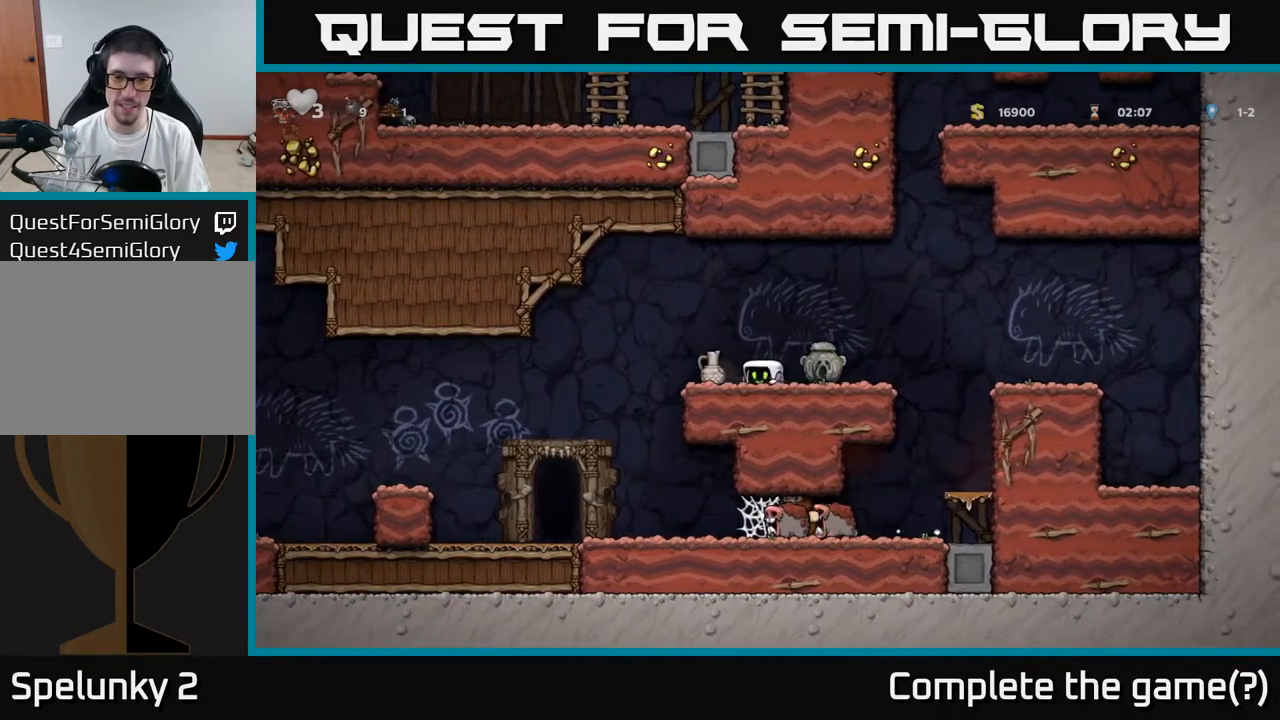
{"buttons": [], "left_stick": "center", "right_stick": "center", "events": [[117, "DPAD_DOWN", "down"], [117, "DPAD_LEFT", "up"], [200, "X", "down"], [317, "DPAD_DOWN", "up"], [317, "X", "up"]]}